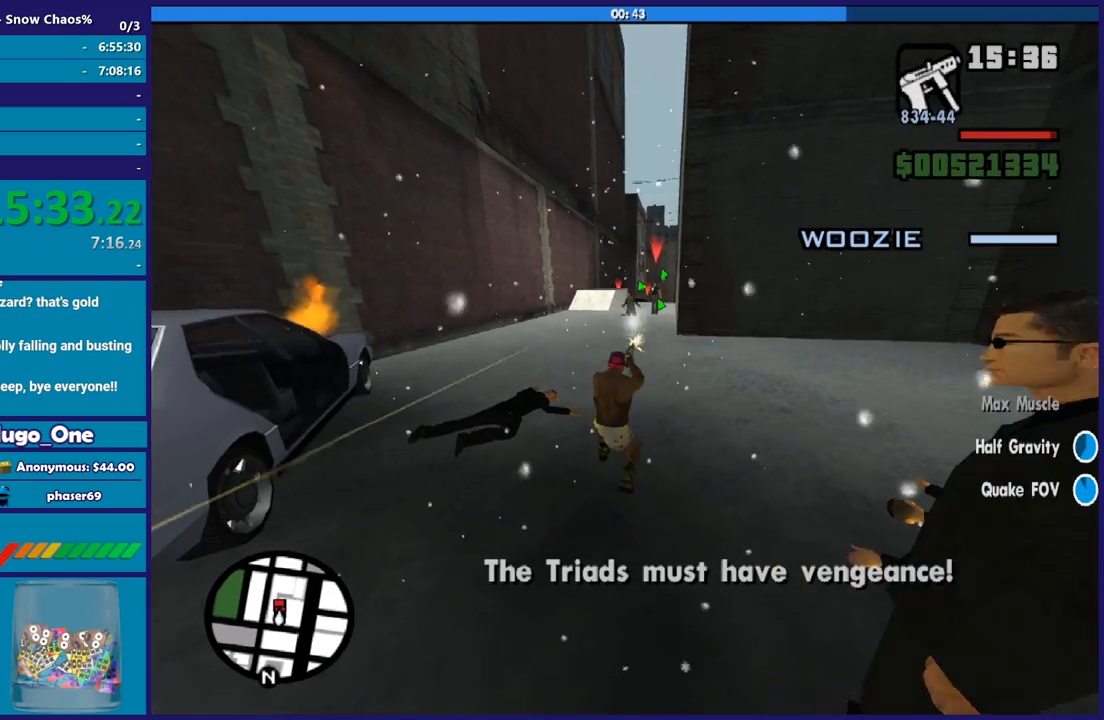
Gameplay with a controller (Xbox layout); each line is a JSON object with the inputs held at the frame after it. "button_events" lists button changes between this image and that frame as [ms after this image, input, new state], when the widget could be followed in between (sticks are given only as held states).
{"buttons": ["L2", "R2"], "left_stick": "up", "right_stick": "center", "button_events": [[67, "R1", "up"]]}
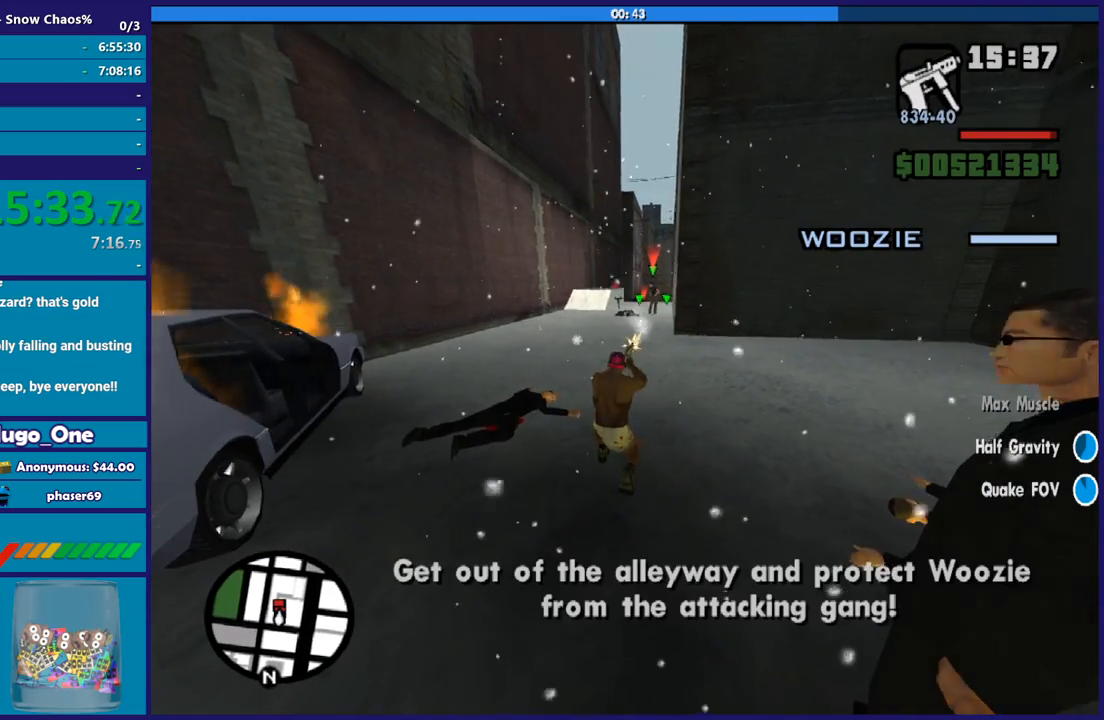
{"buttons": ["L2", "R2"], "left_stick": "up", "right_stick": "center", "button_events": []}
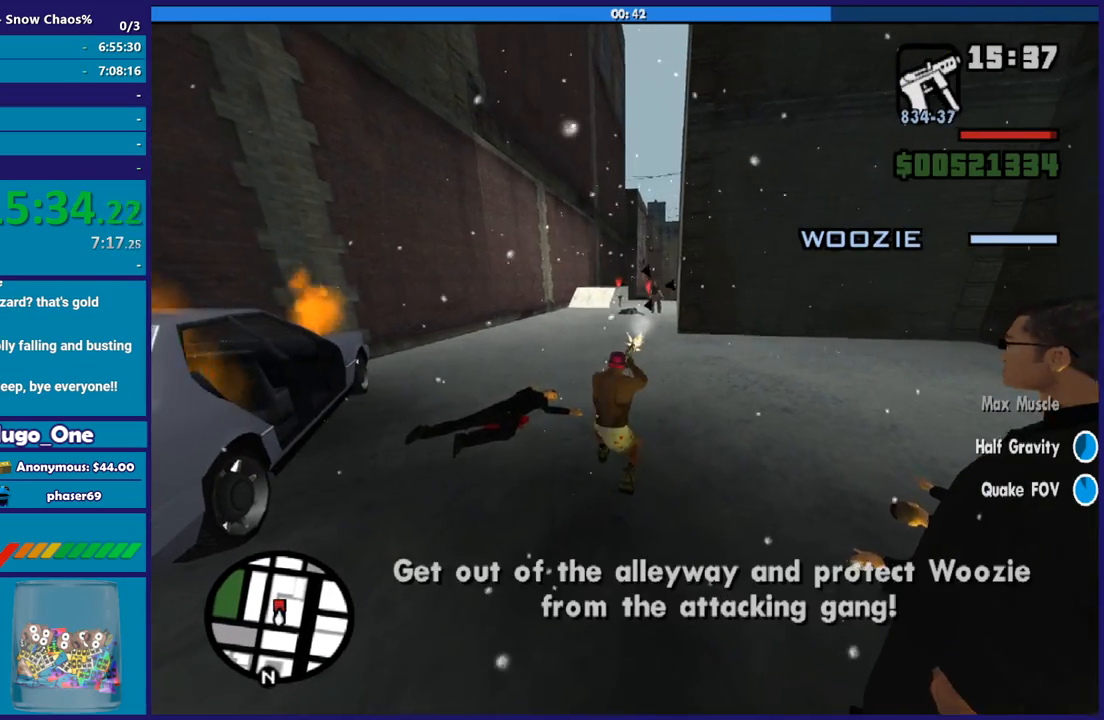
{"buttons": ["A"], "left_stick": "up", "right_stick": "center", "button_events": [[267, "R2", "up"], [300, "L2", "up"], [434, "A", "down"]]}
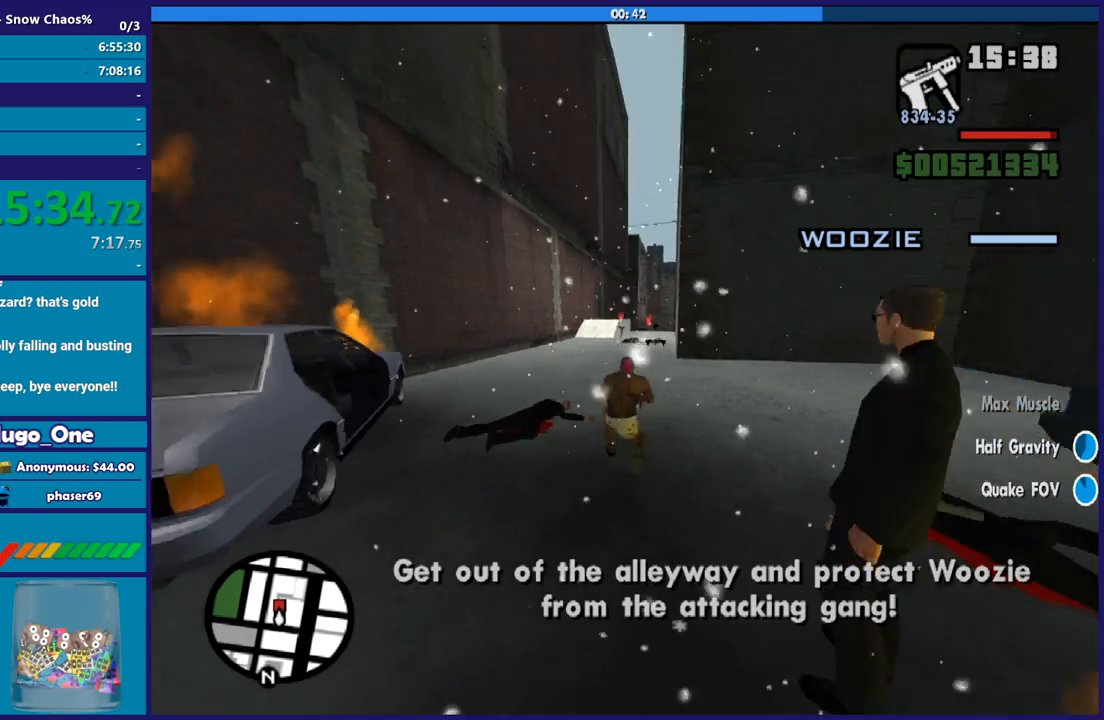
{"buttons": ["L1"], "left_stick": "up", "right_stick": "center", "button_events": [[34, "A", "up"], [134, "A", "down"], [334, "R1", "down"], [434, "L1", "down"], [434, "R1", "up"], [468, "A", "up"]]}
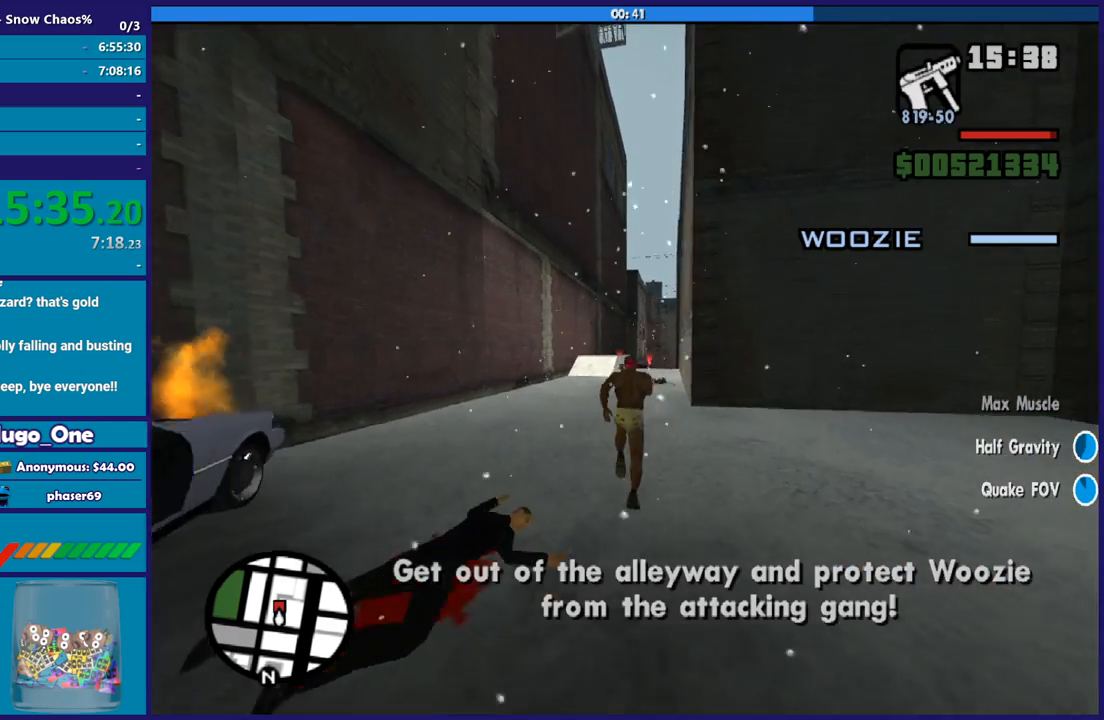
{"buttons": [], "left_stick": "up", "right_stick": "down", "button_events": [[33, "L1", "up"], [67, "A", "down"], [167, "A", "up"]]}
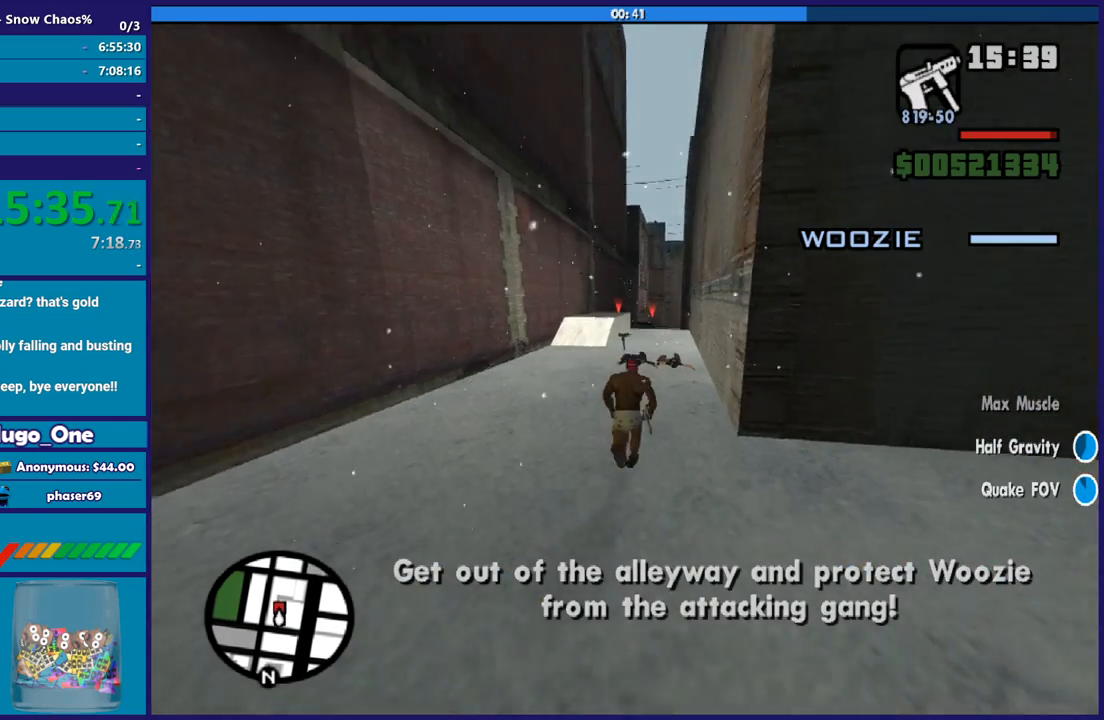
{"buttons": [], "left_stick": "up", "right_stick": "center", "button_events": []}
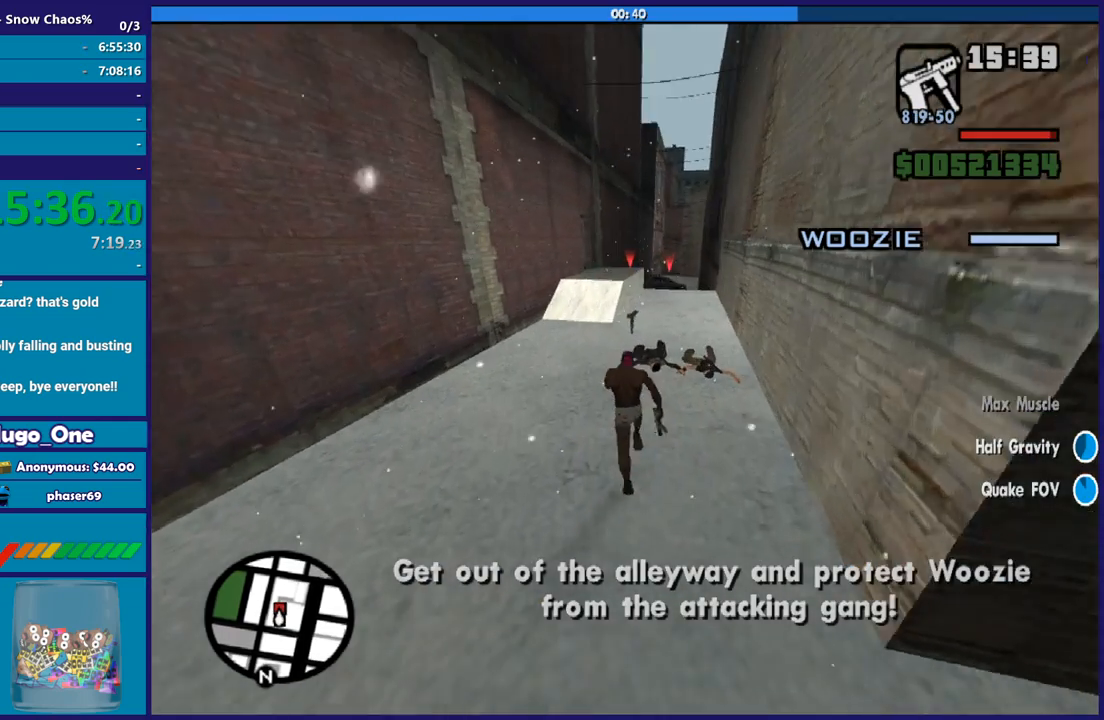
{"buttons": [], "left_stick": "up", "right_stick": "down-right", "button_events": []}
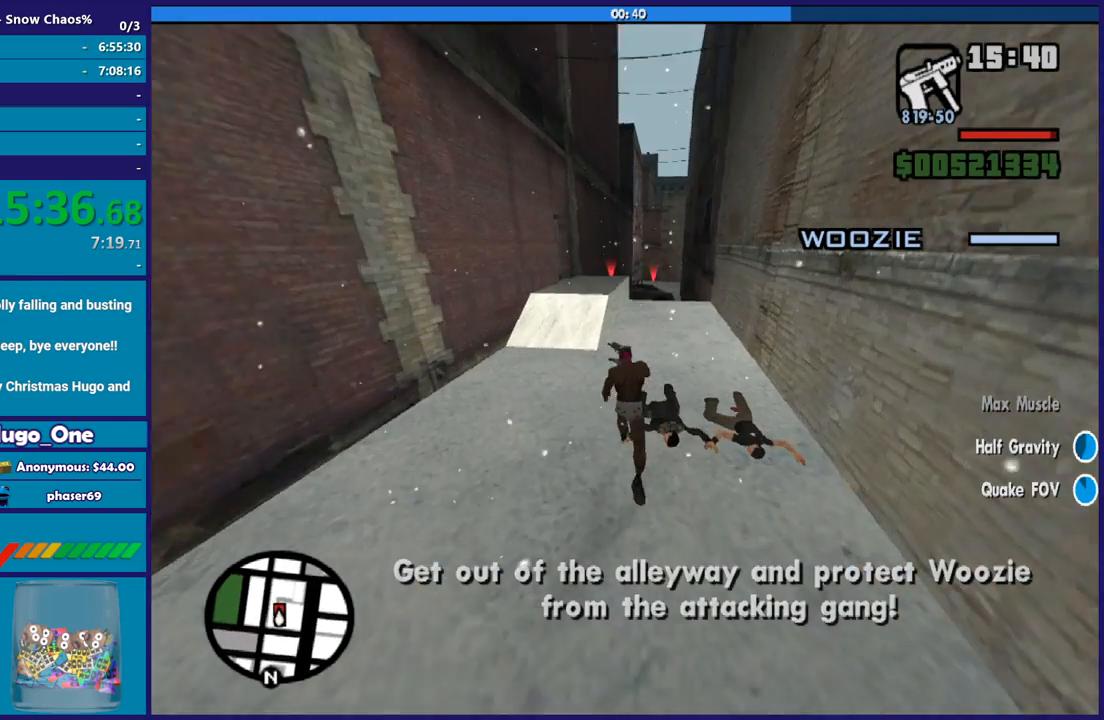
{"buttons": ["L2"], "left_stick": "up", "right_stick": "right", "button_events": [[34, "L2", "down"]]}
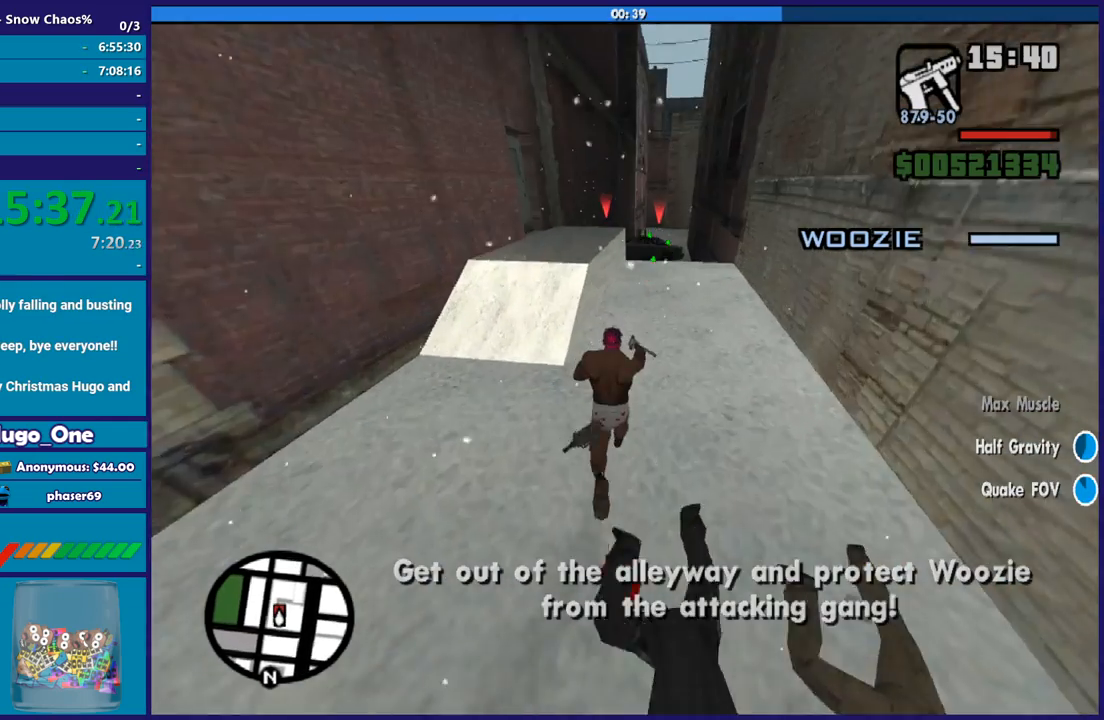
{"buttons": ["L2"], "left_stick": "up-left", "right_stick": "center", "button_events": []}
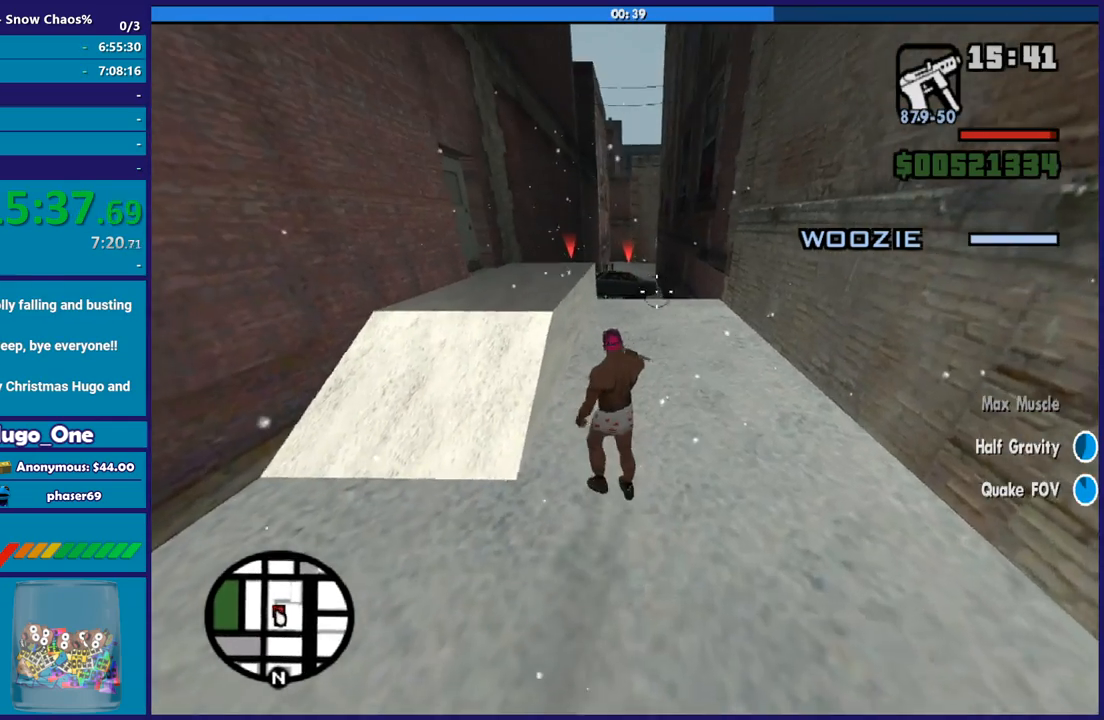
{"buttons": ["L2", "R2"], "left_stick": "up", "right_stick": "center", "button_events": [[468, "R2", "down"]]}
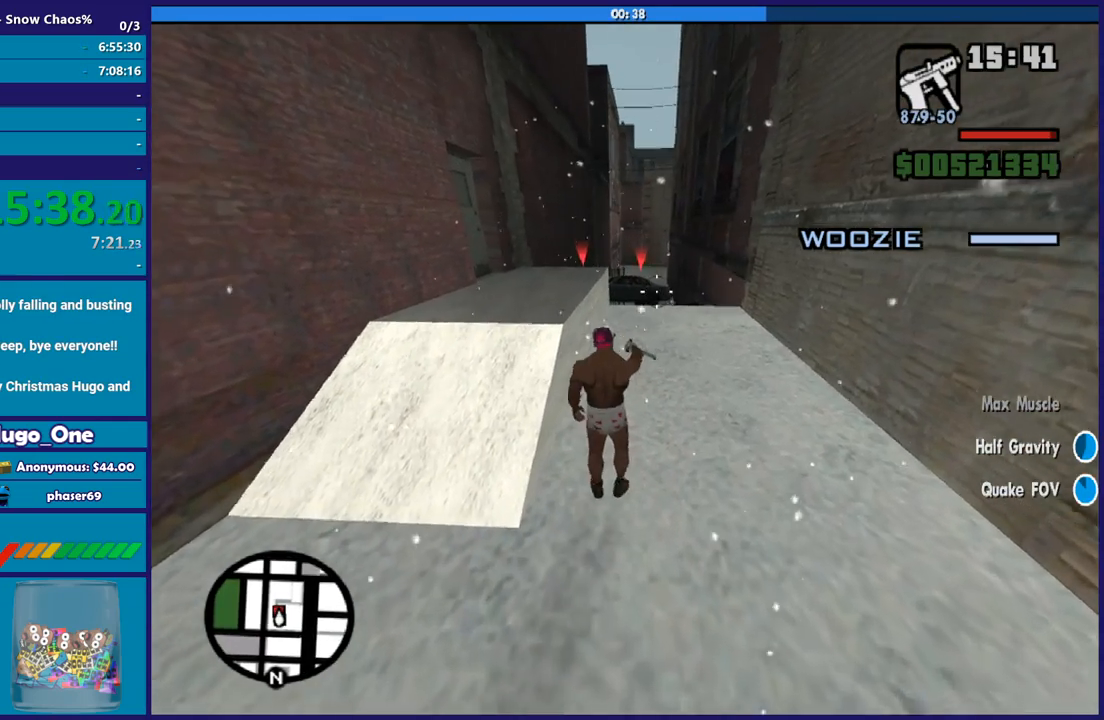
{"buttons": ["L2", "R2"], "left_stick": "up-right", "right_stick": "down", "button_events": [[233, "R2", "up"], [367, "R2", "down"]]}
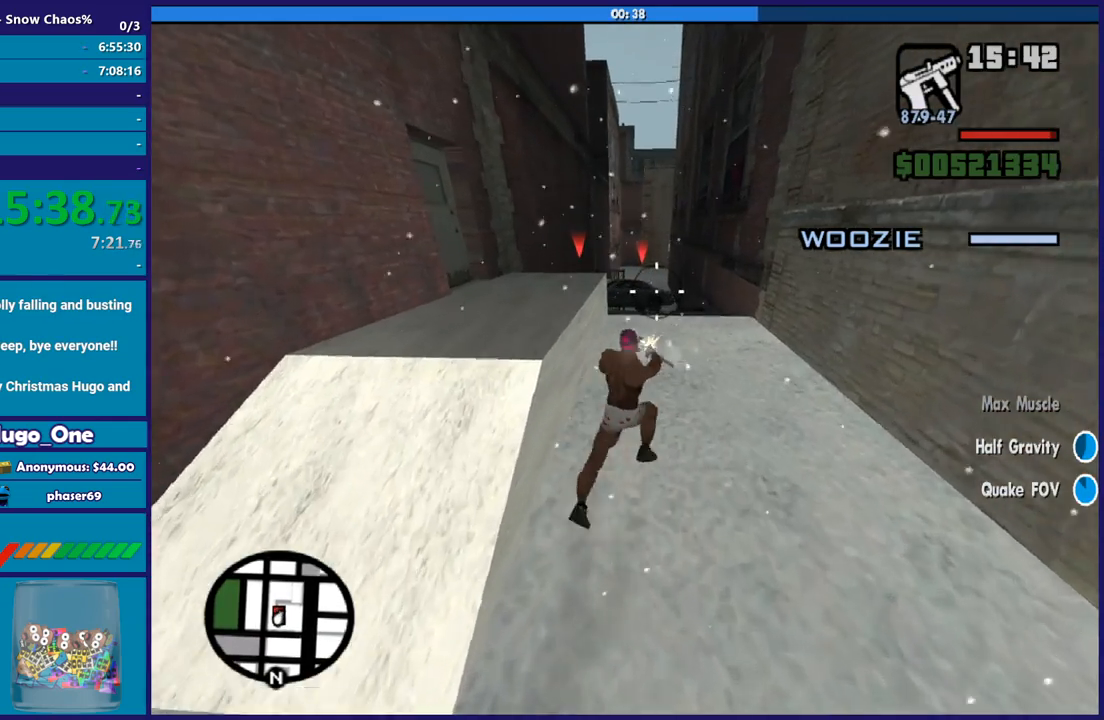
{"buttons": ["L2"], "left_stick": "up", "right_stick": "center", "button_events": [[301, "R2", "up"]]}
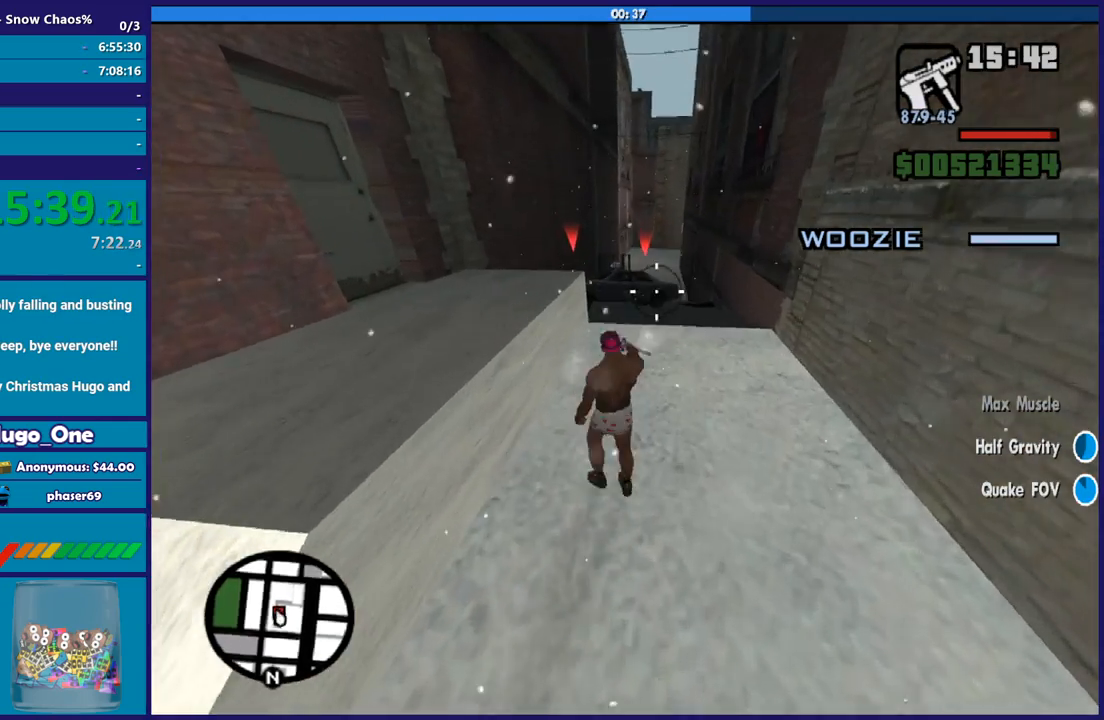
{"buttons": ["L2"], "left_stick": "center", "right_stick": "center", "button_events": [[33, "R2", "down"], [334, "L3", "down"], [400, "R2", "up"], [467, "L3", "up"]]}
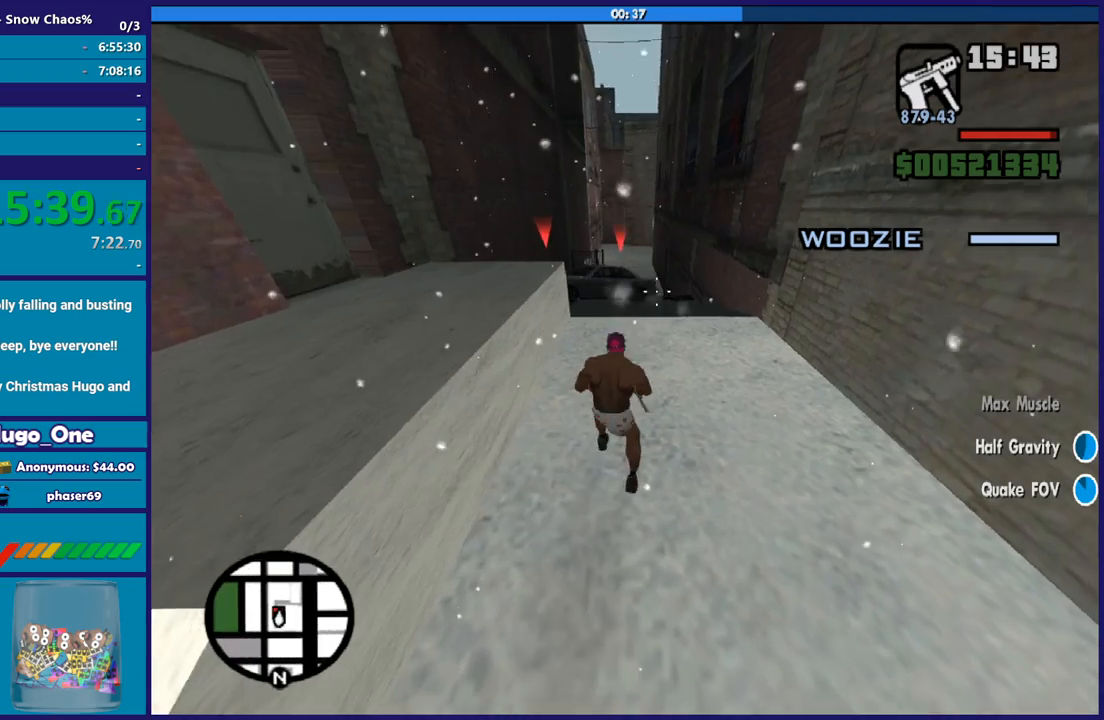
{"buttons": ["L2"], "left_stick": "center", "right_stick": "up-right", "button_events": []}
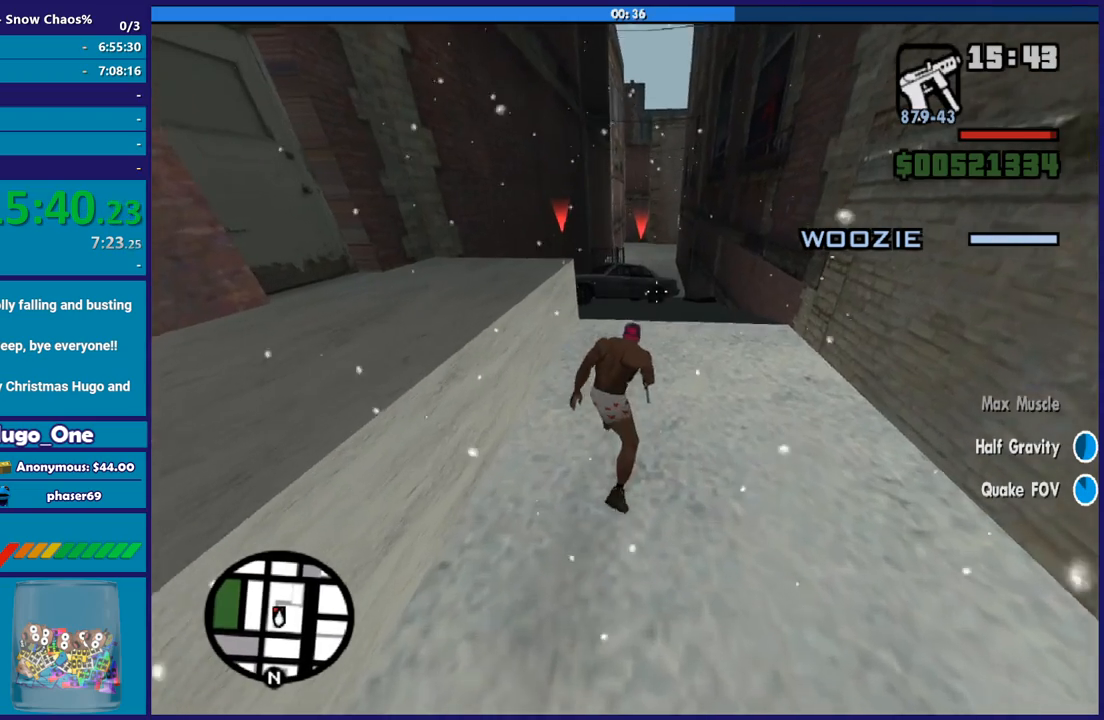
{"buttons": ["L2"], "left_stick": "center", "right_stick": "center", "button_events": []}
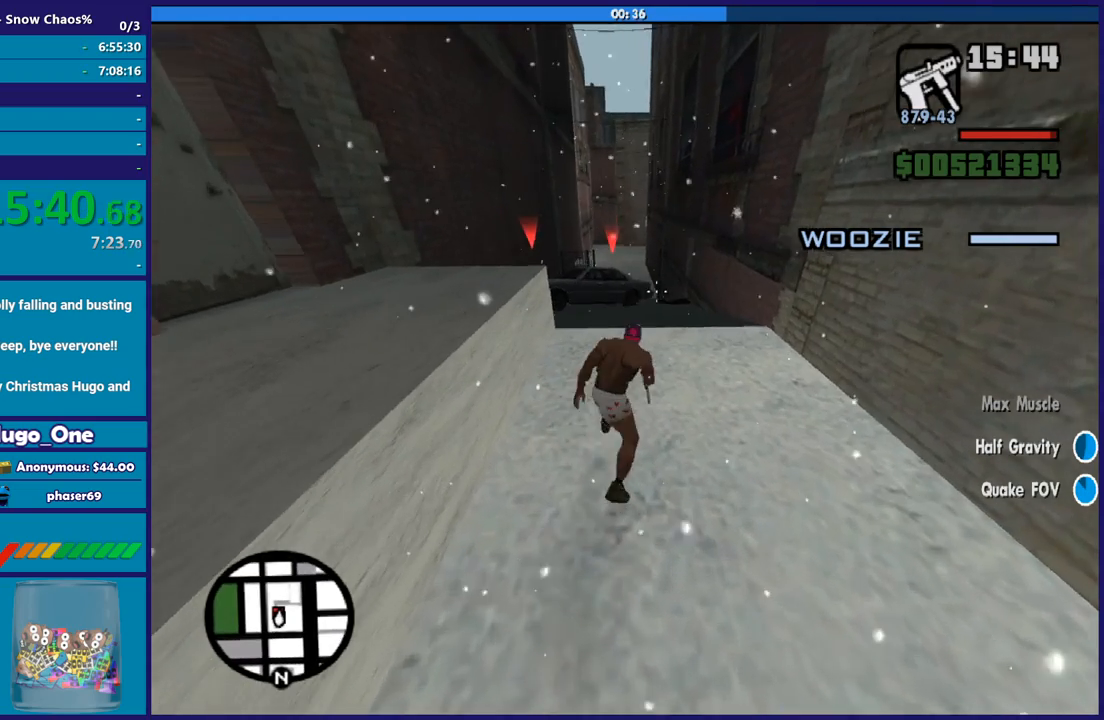
{"buttons": ["L2"], "left_stick": "center", "right_stick": "center", "button_events": []}
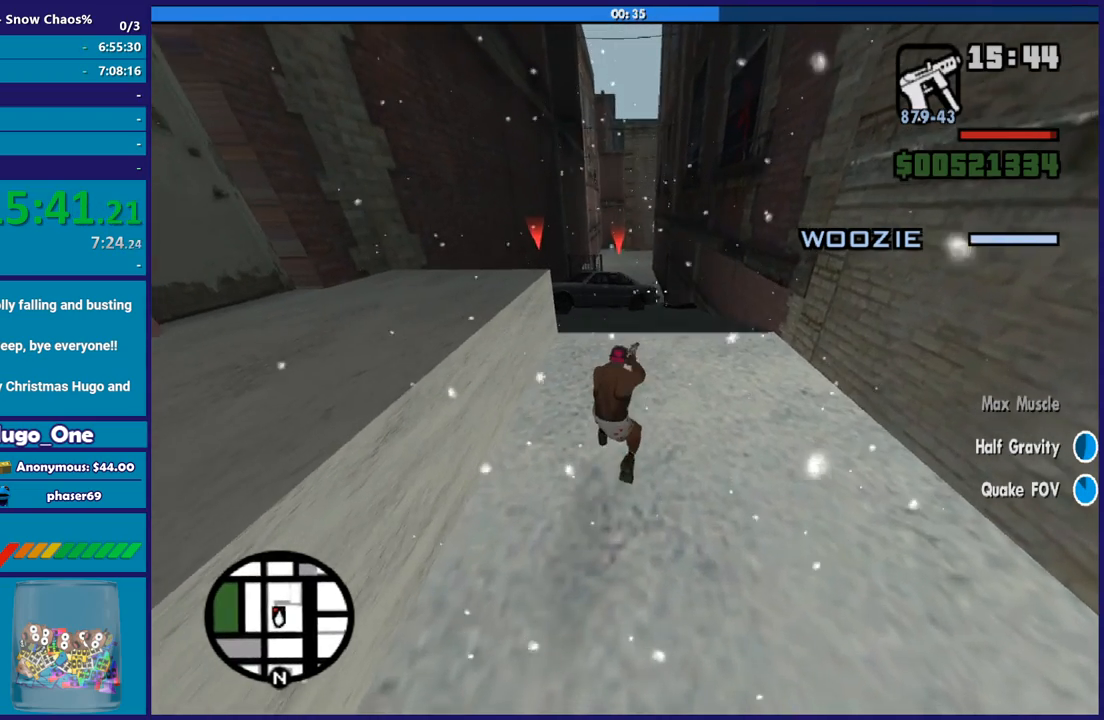
{"buttons": ["L2", "R2"], "left_stick": "center", "right_stick": "center", "button_events": [[67, "R2", "down"]]}
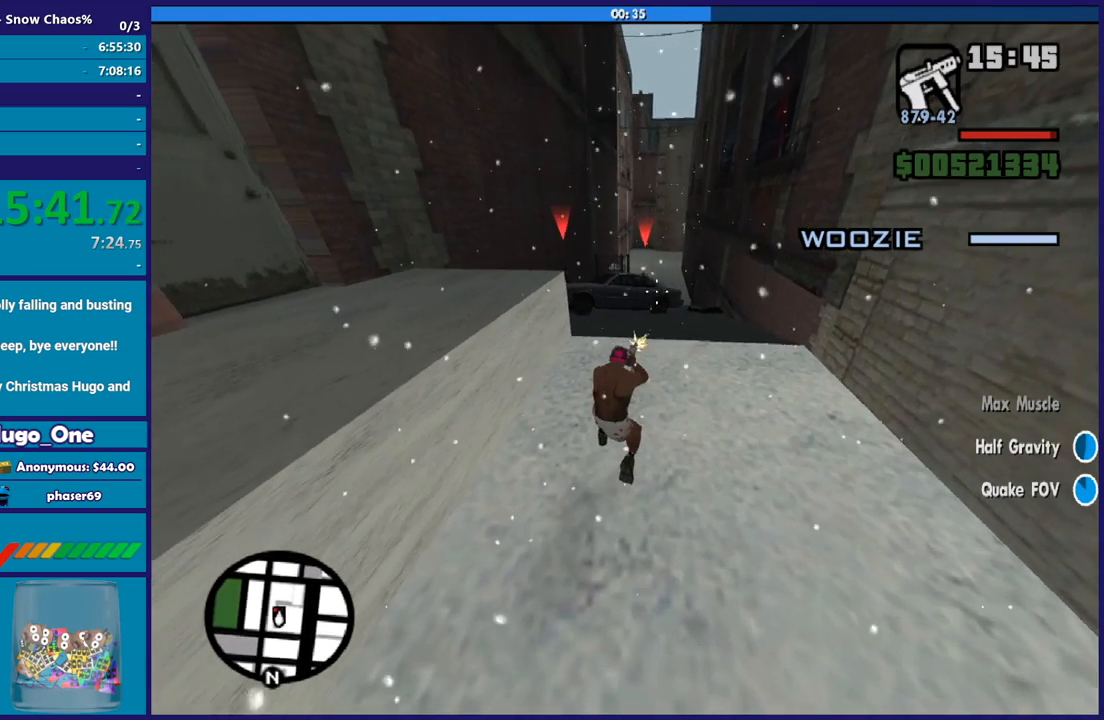
{"buttons": ["L2", "R2"], "left_stick": "center", "right_stick": "center", "button_events": []}
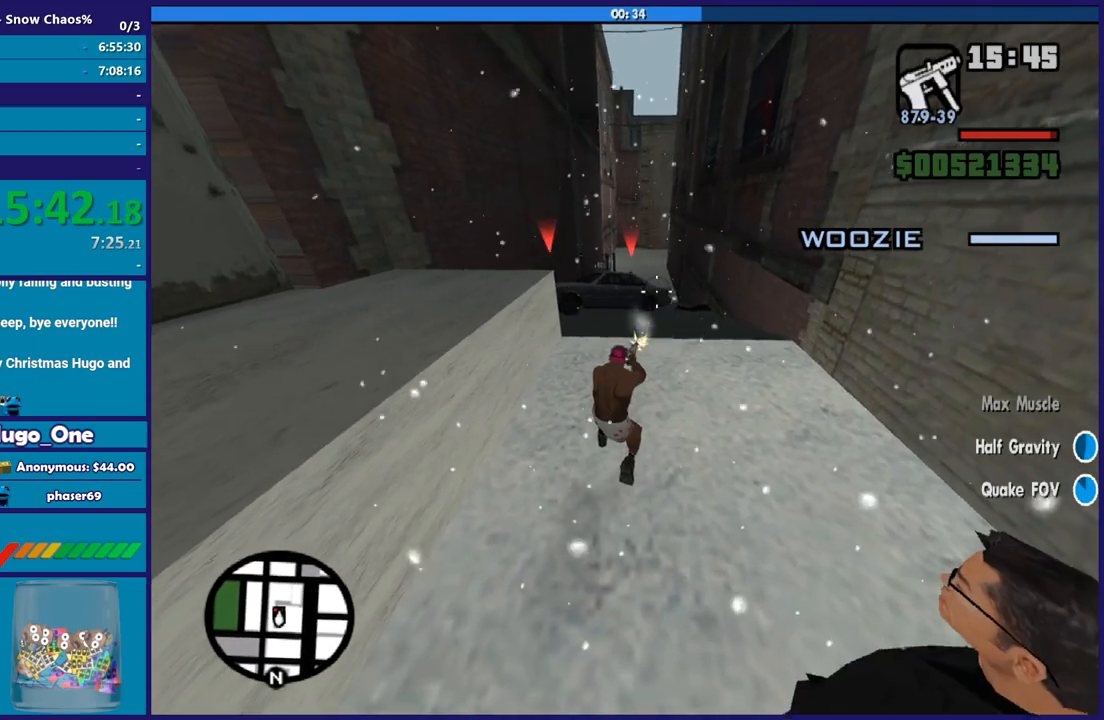
{"buttons": ["L2", "R2"], "left_stick": "center", "right_stick": "center", "button_events": []}
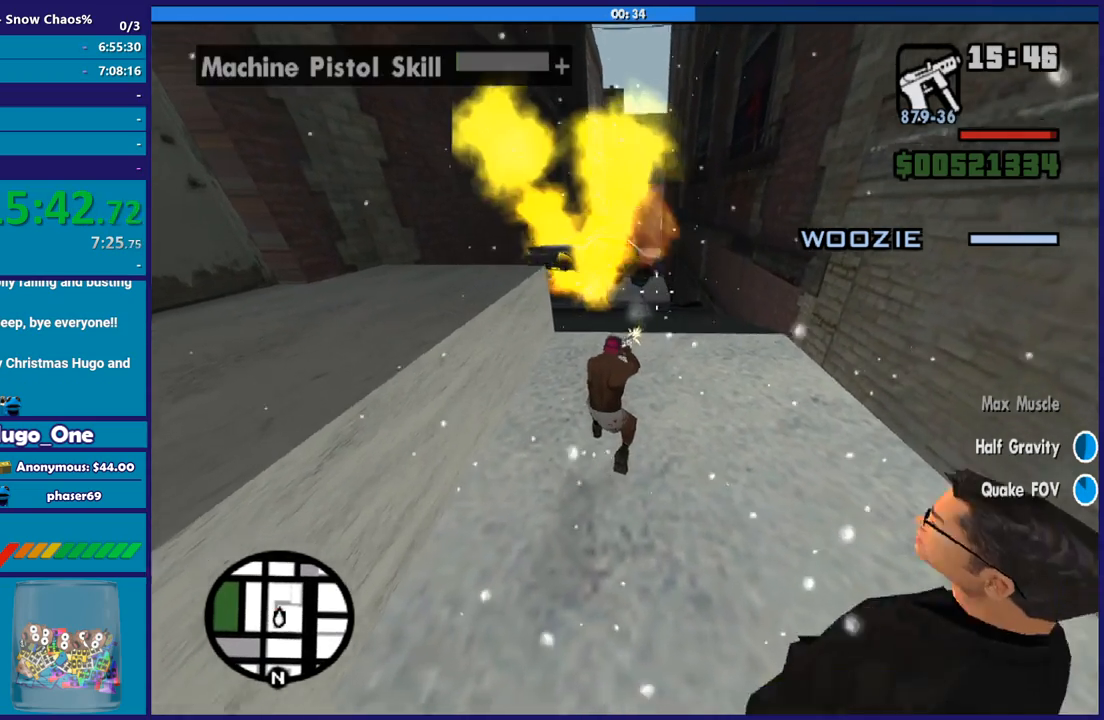
{"buttons": ["A"], "left_stick": "up", "right_stick": "center", "button_events": [[167, "R2", "up"], [267, "L2", "up"], [401, "A", "down"]]}
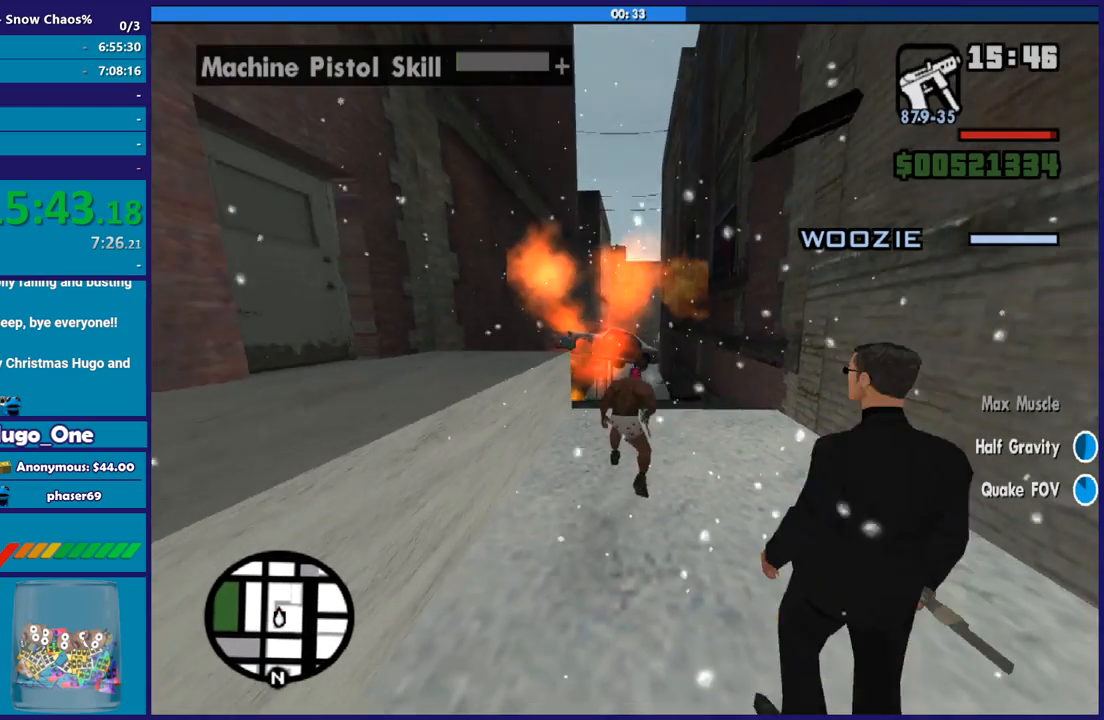
{"buttons": ["L1"], "left_stick": "up", "right_stick": "center", "button_events": [[33, "A", "up"], [100, "A", "down"], [300, "R1", "down"], [434, "A", "up"], [434, "R1", "up"], [467, "L1", "down"]]}
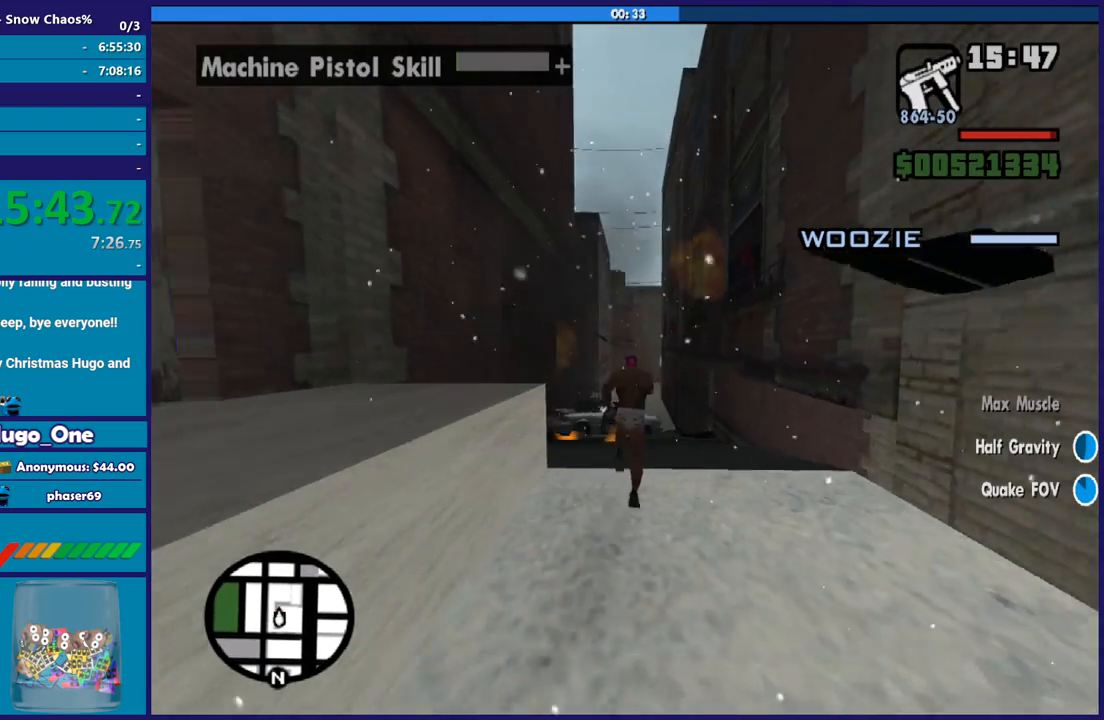
{"buttons": [], "left_stick": "up", "right_stick": "down-left", "button_events": [[34, "A", "down"], [67, "L1", "up"], [134, "A", "up"], [234, "A", "down"], [334, "A", "up"]]}
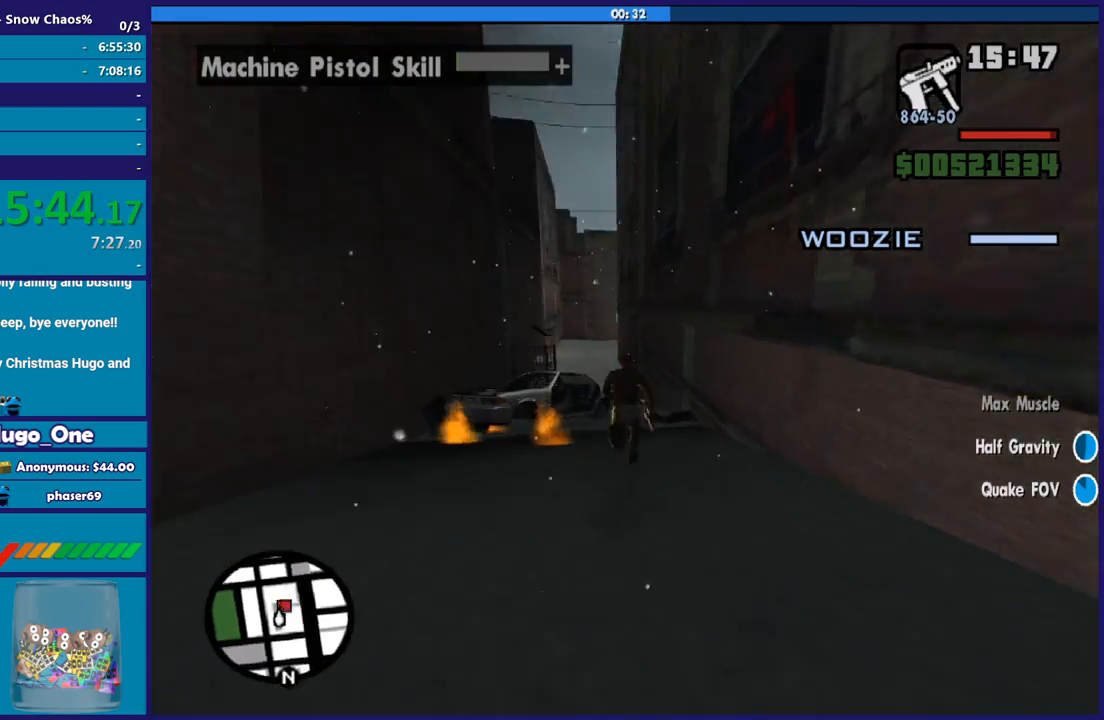
{"buttons": [], "left_stick": "up-right", "right_stick": "center", "button_events": [[200, "A", "down"], [300, "A", "up"], [400, "A", "down"], [467, "A", "up"]]}
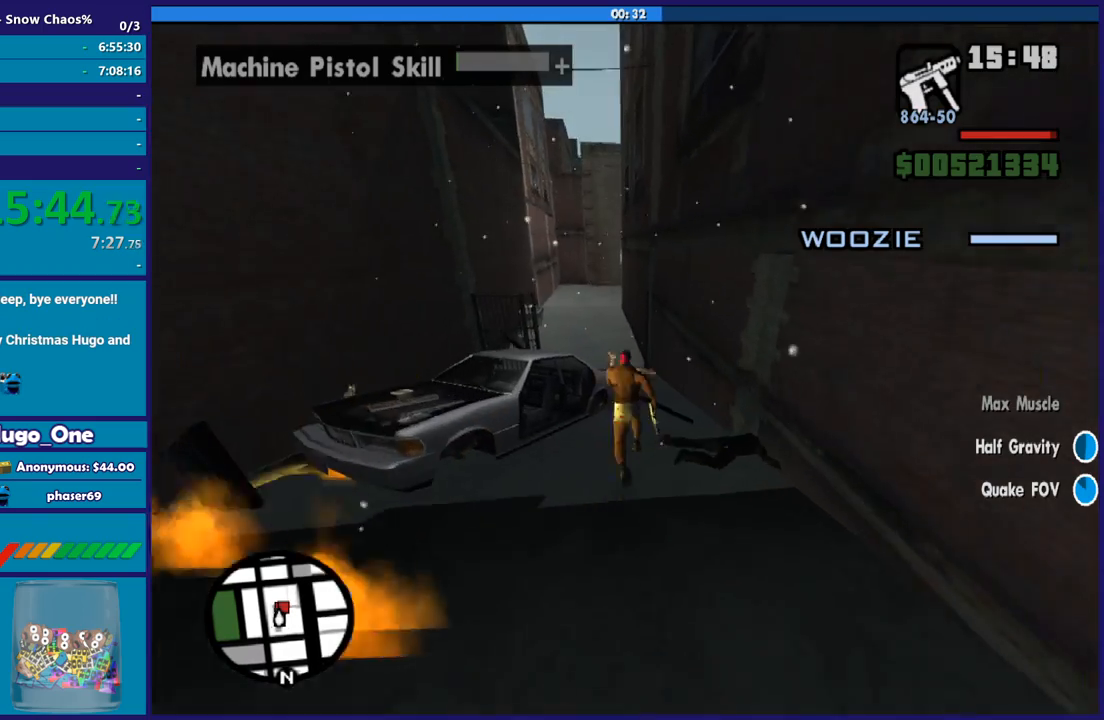
{"buttons": [], "left_stick": "up-left", "right_stick": "center", "button_events": []}
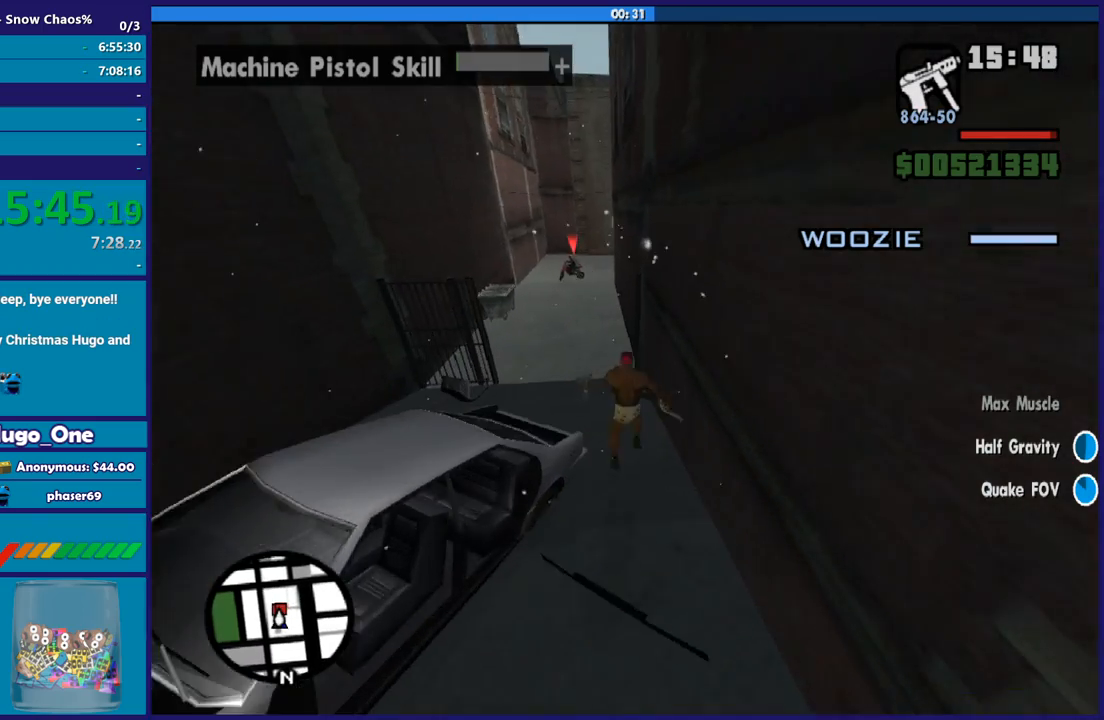
{"buttons": [], "left_stick": "up-left", "right_stick": "down-left", "button_events": []}
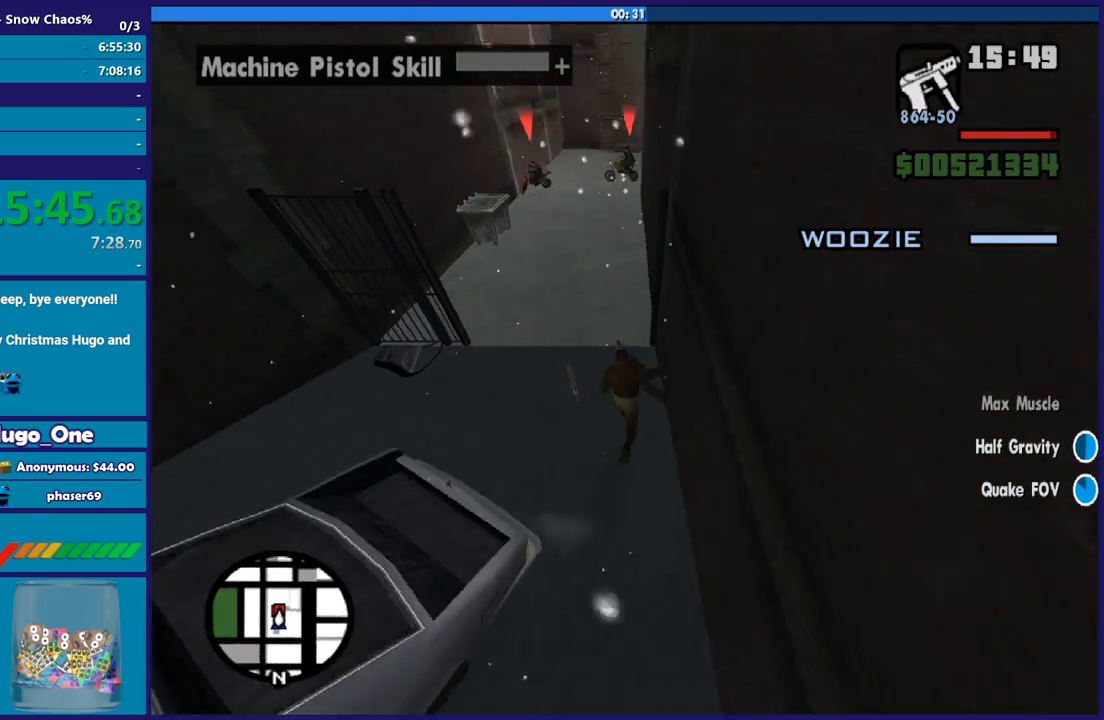
{"buttons": ["L2"], "left_stick": "center", "right_stick": "center", "button_events": [[434, "L2", "down"]]}